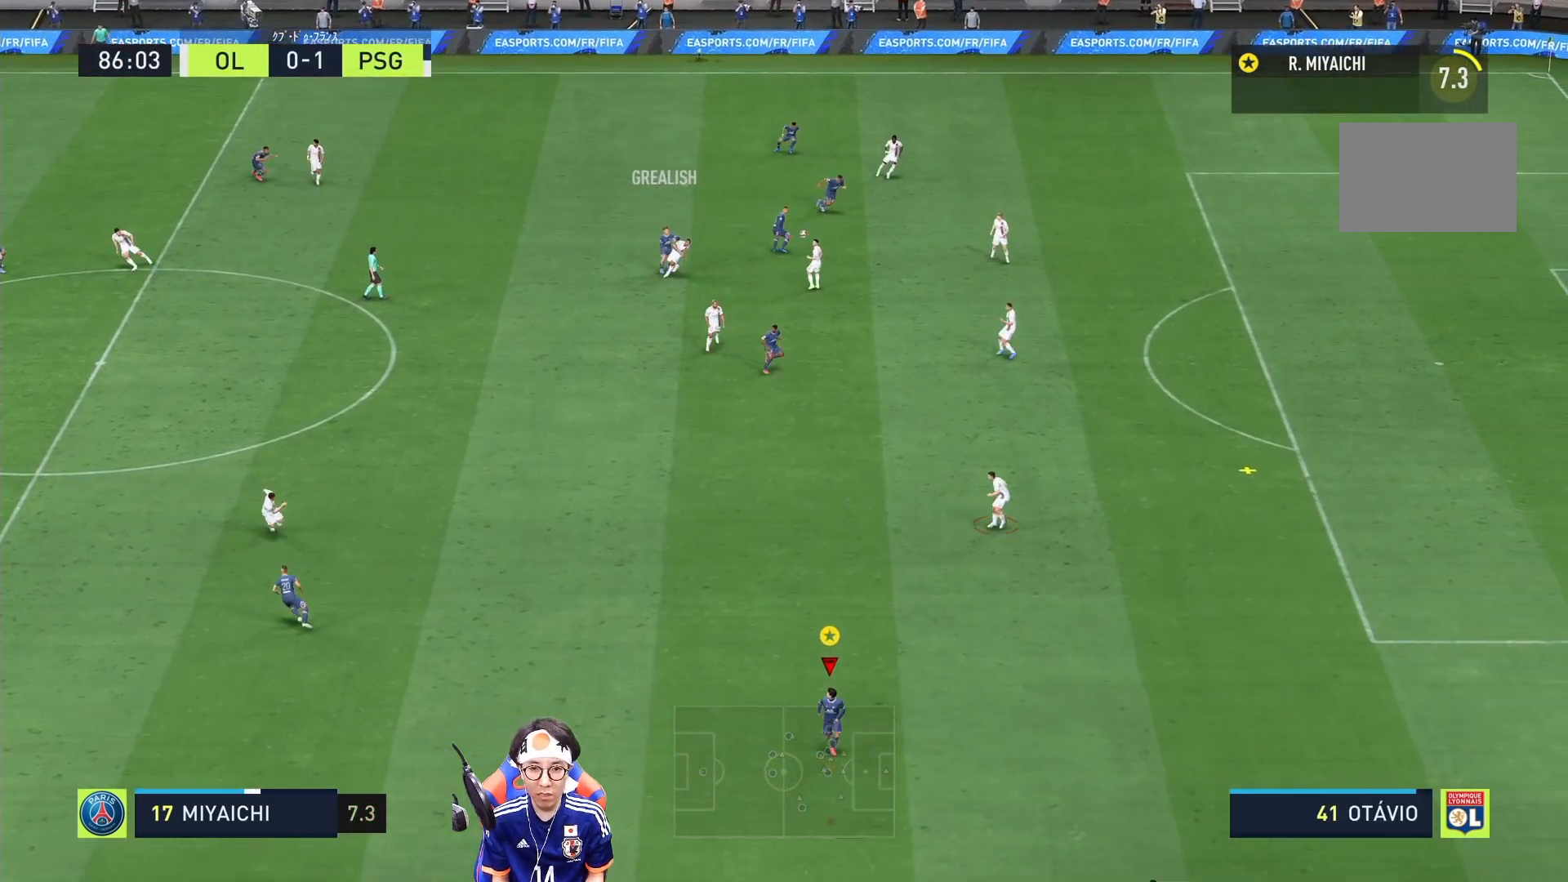
Gameplay with a controller (PlayStation layout); each line is a JSON object with the inputs held at the frame after it. "events" lists button and stick changes between this image and that frame as [ms after this image, input, new state], when the widget could be followed in between. Not read: L3 R3.
{"buttons": ["R1"], "left_stick": "down-right", "right_stick": "center", "events": []}
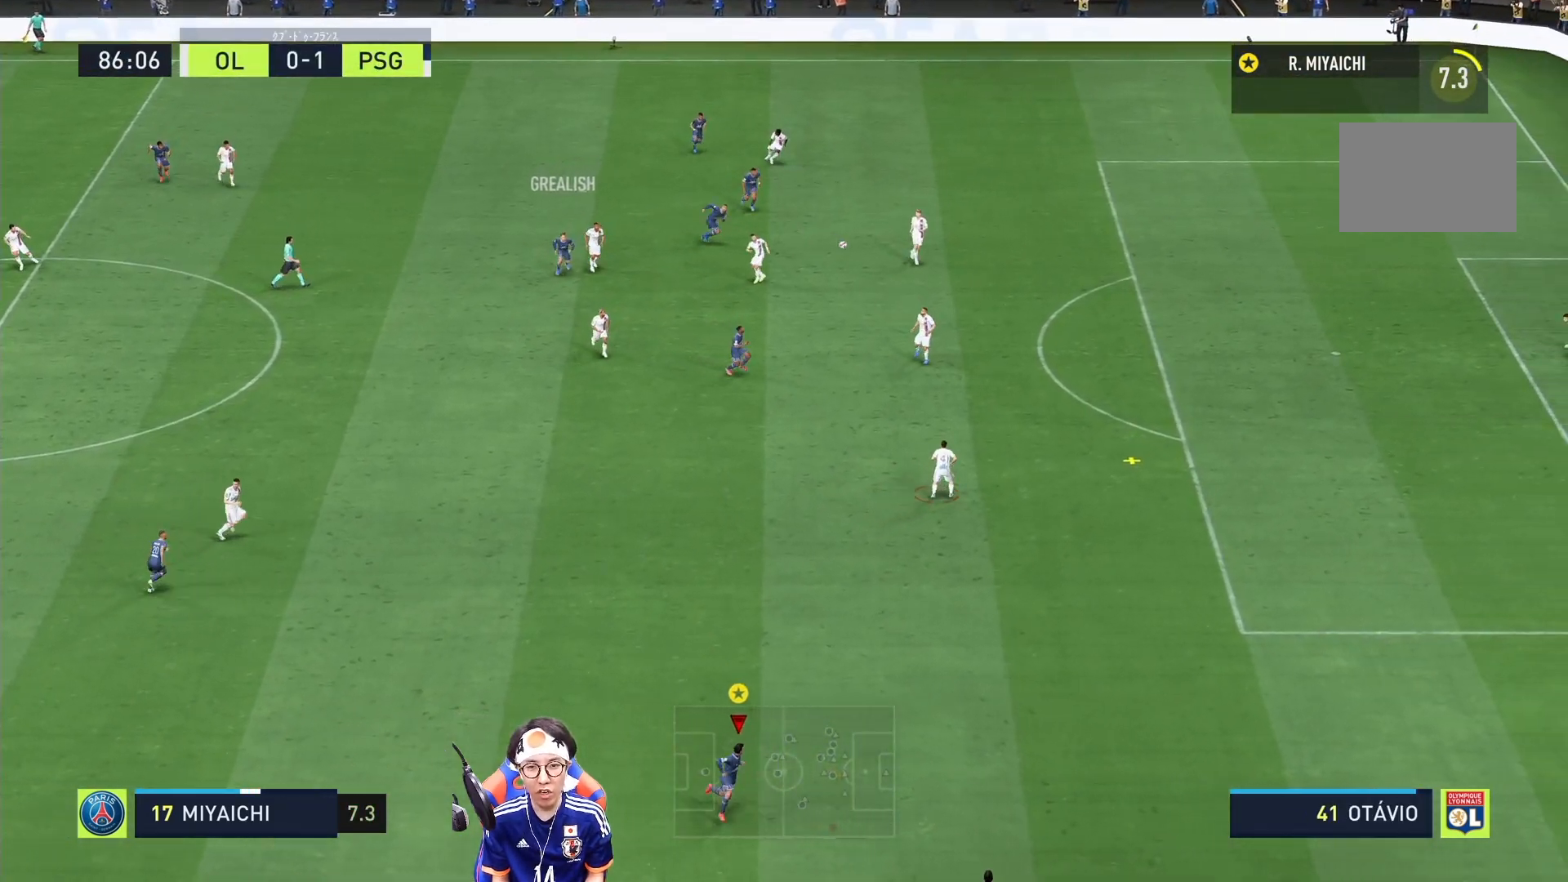
{"buttons": ["R1"], "left_stick": "right", "right_stick": "center", "events": [[167, "left_stick", "right"]]}
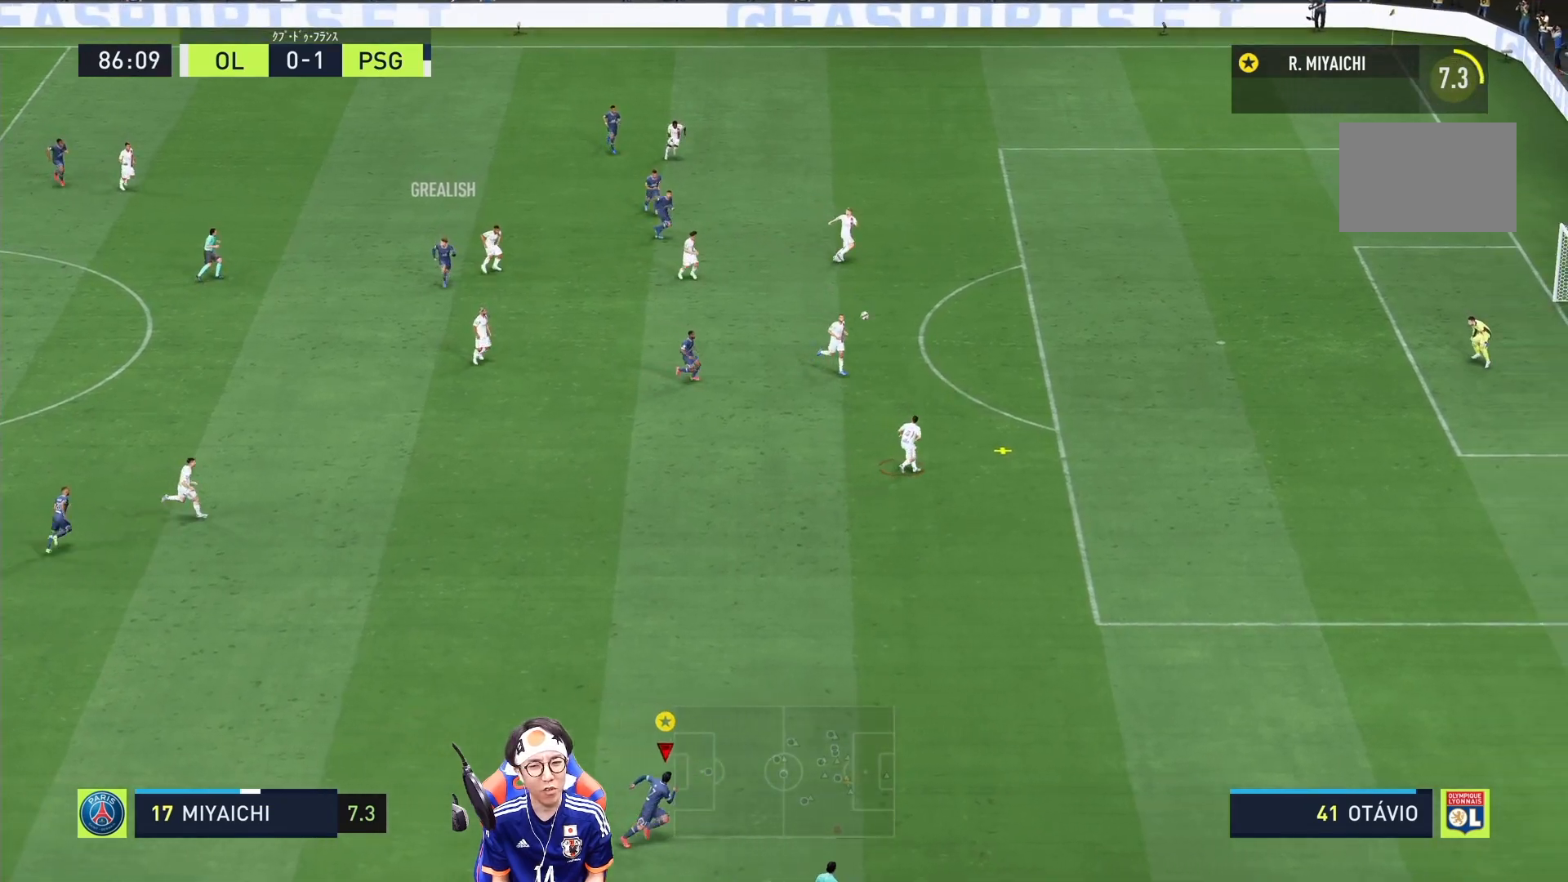
{"buttons": [], "left_stick": "right", "right_stick": "center", "events": [[17, "R1", "up"]]}
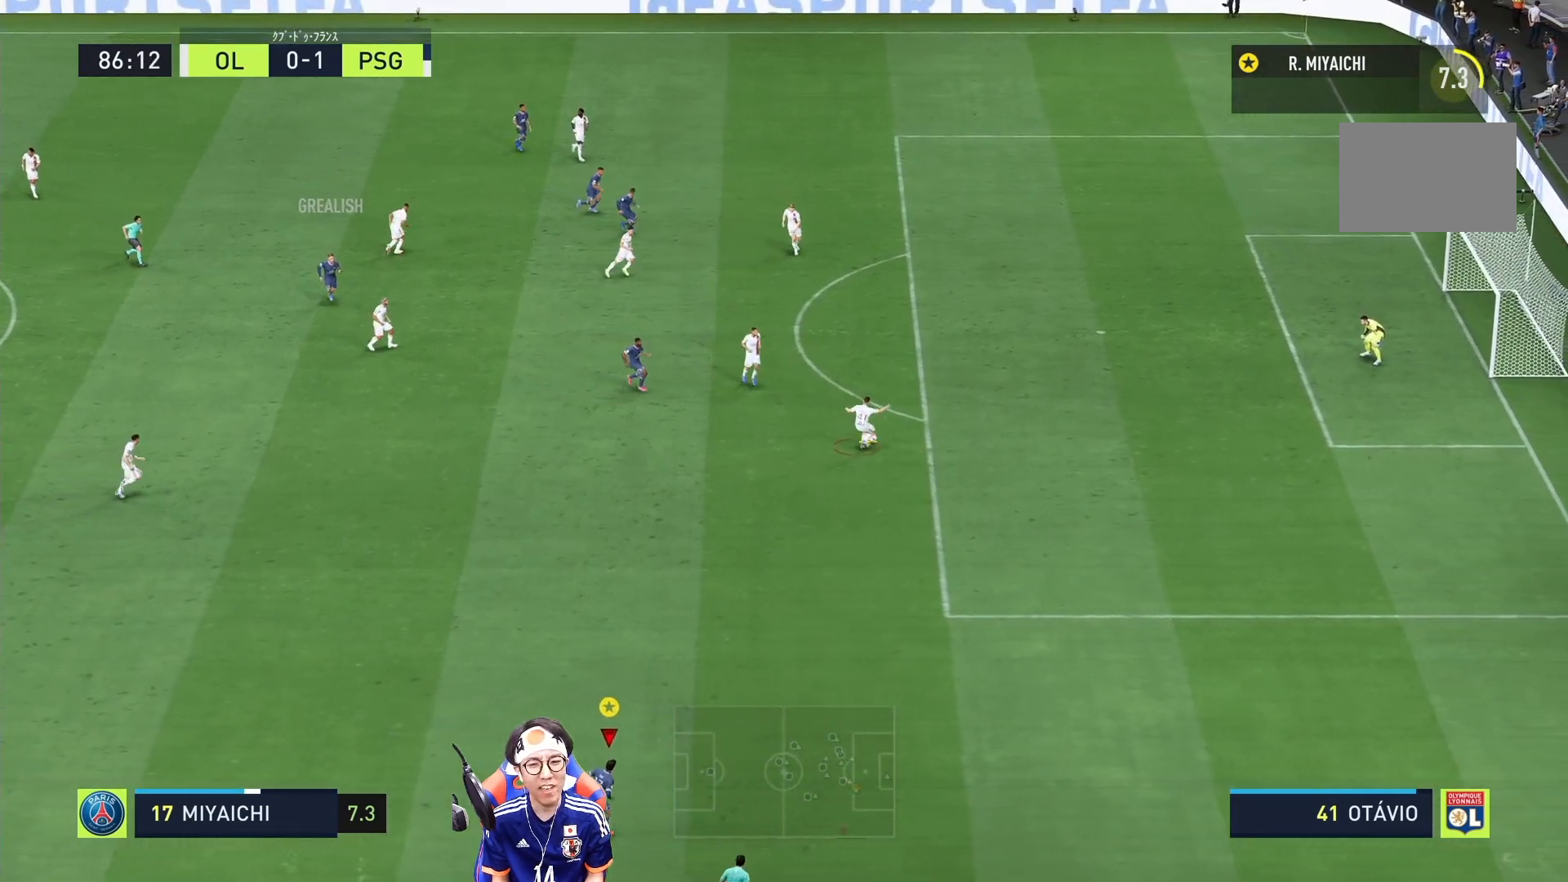
{"buttons": ["L2"], "left_stick": "right", "right_stick": "center", "events": [[500, "L2", "down"]]}
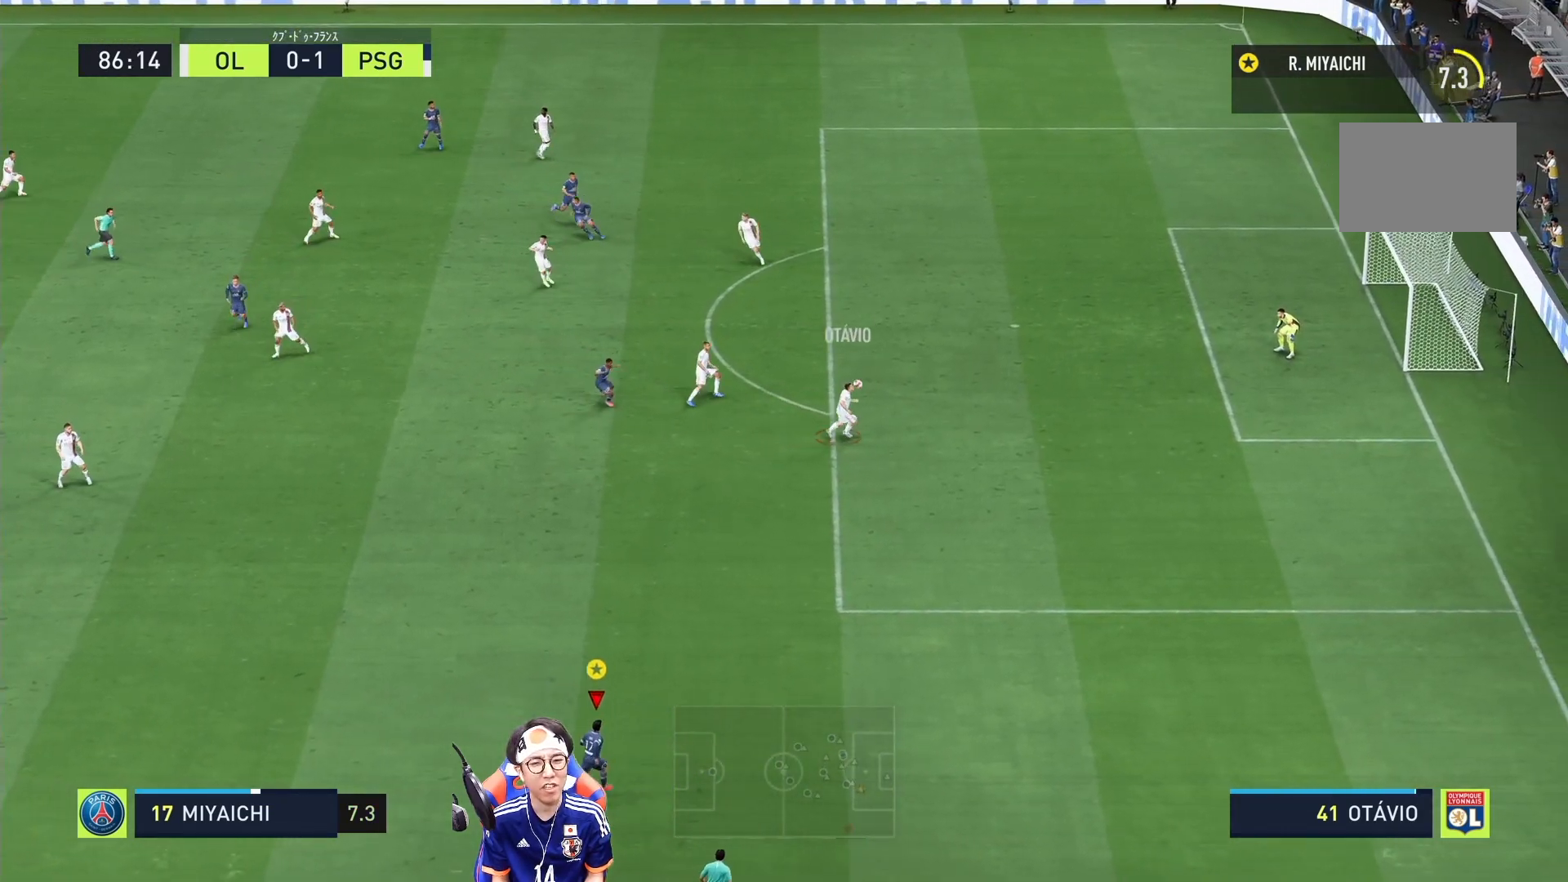
{"buttons": ["L2"], "left_stick": "right", "right_stick": "center", "events": []}
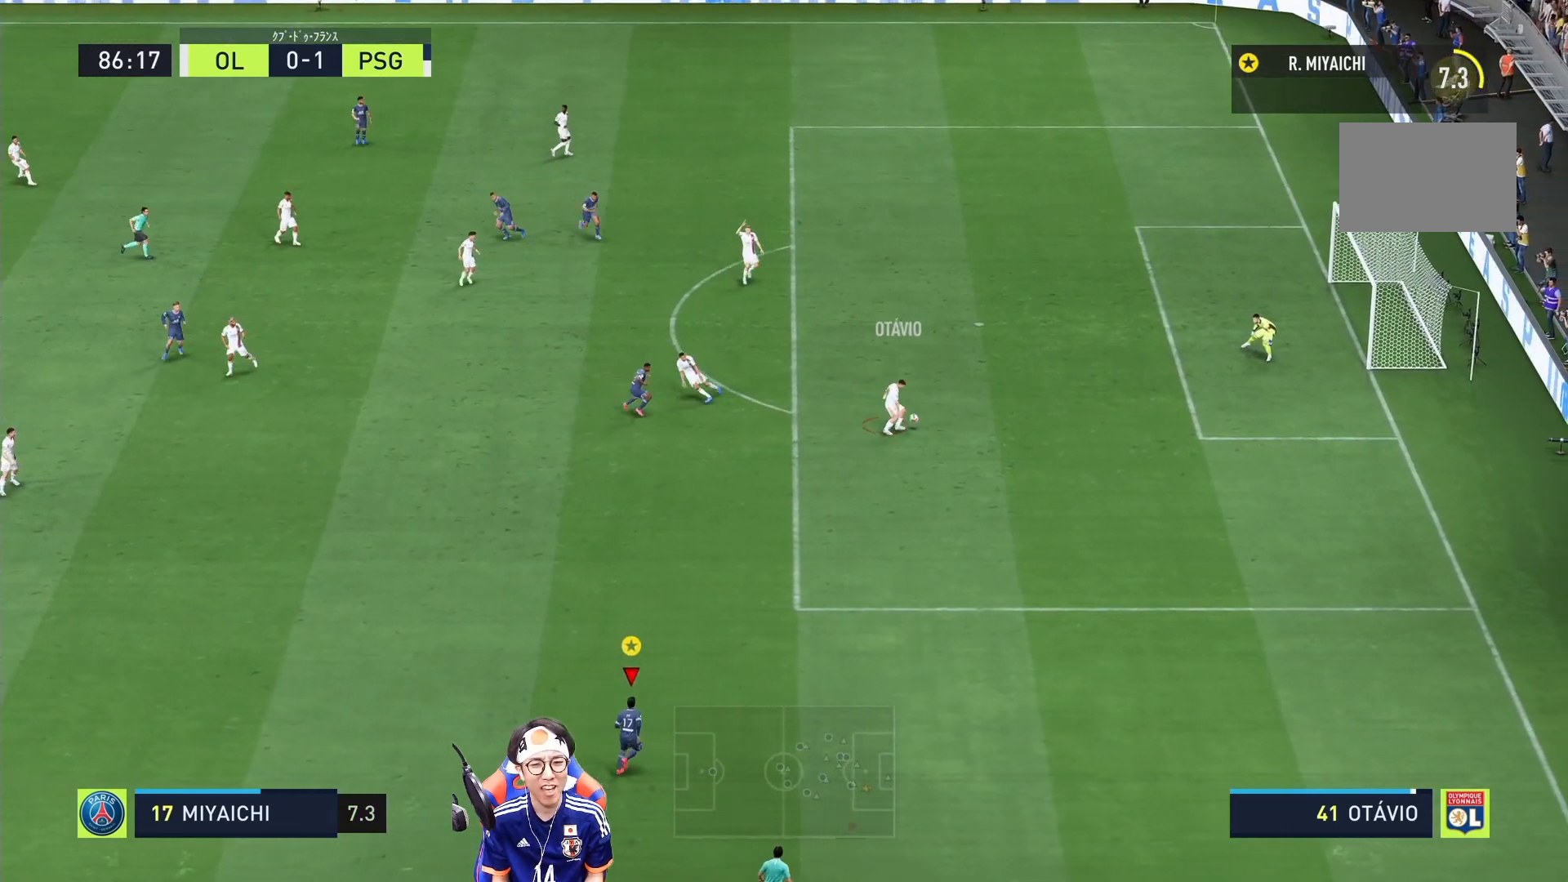
{"buttons": [], "left_stick": "down-left", "right_stick": "center", "events": [[17, "SQUARE", "down"], [133, "L2", "up"], [167, "left_stick", "down-left"], [267, "SQUARE", "up"]]}
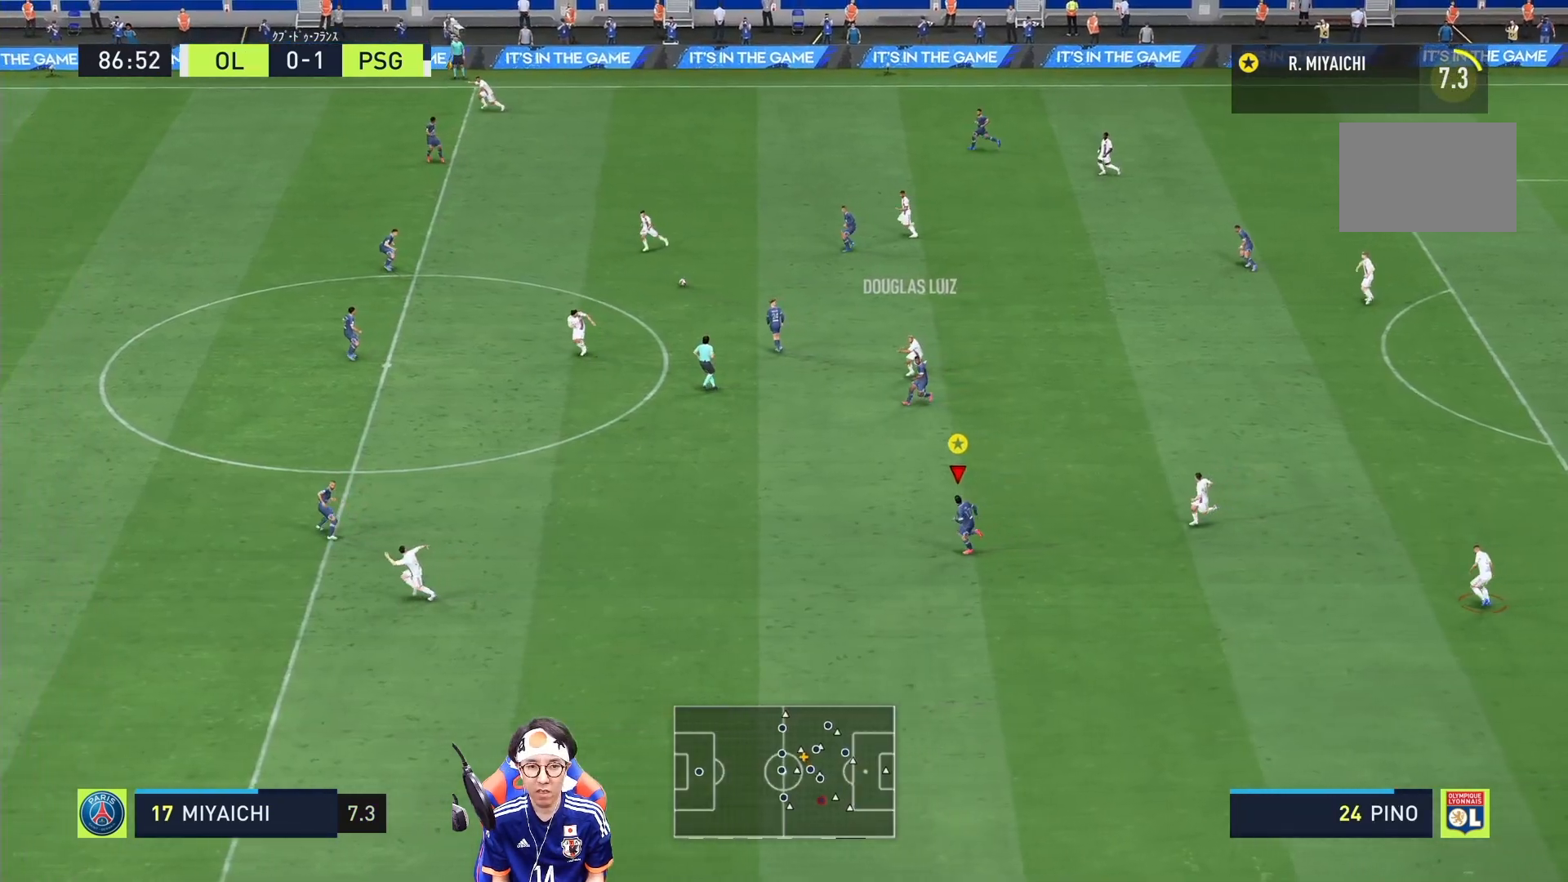
{"buttons": [], "left_stick": "left", "right_stick": "center", "events": [[100, "left_stick", "left"]]}
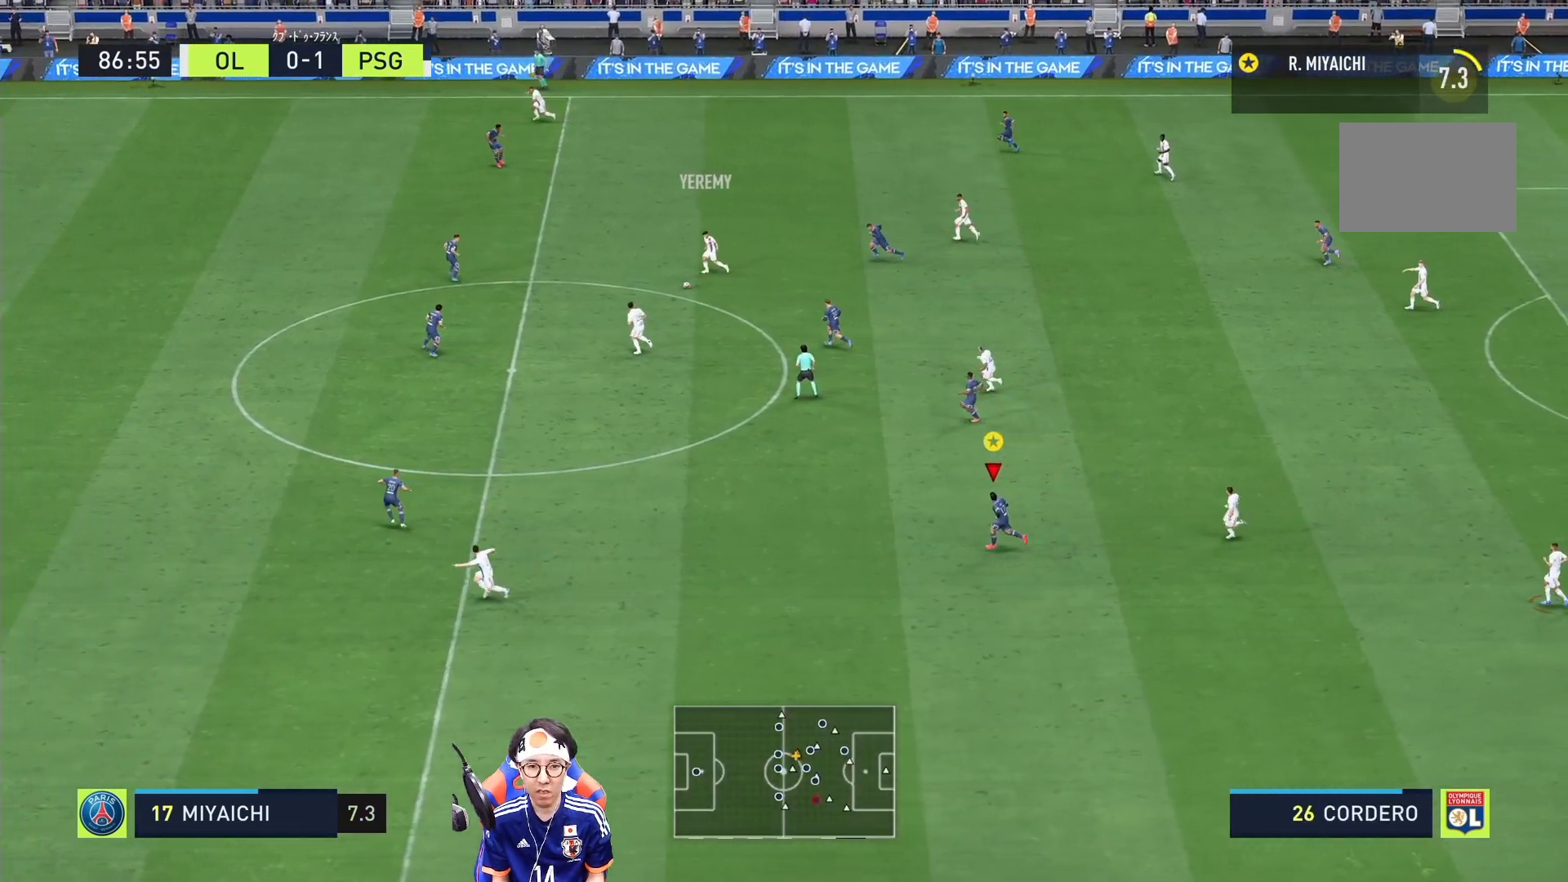
{"buttons": ["R1"], "left_stick": "left", "right_stick": "center", "events": [[500, "R1", "down"]]}
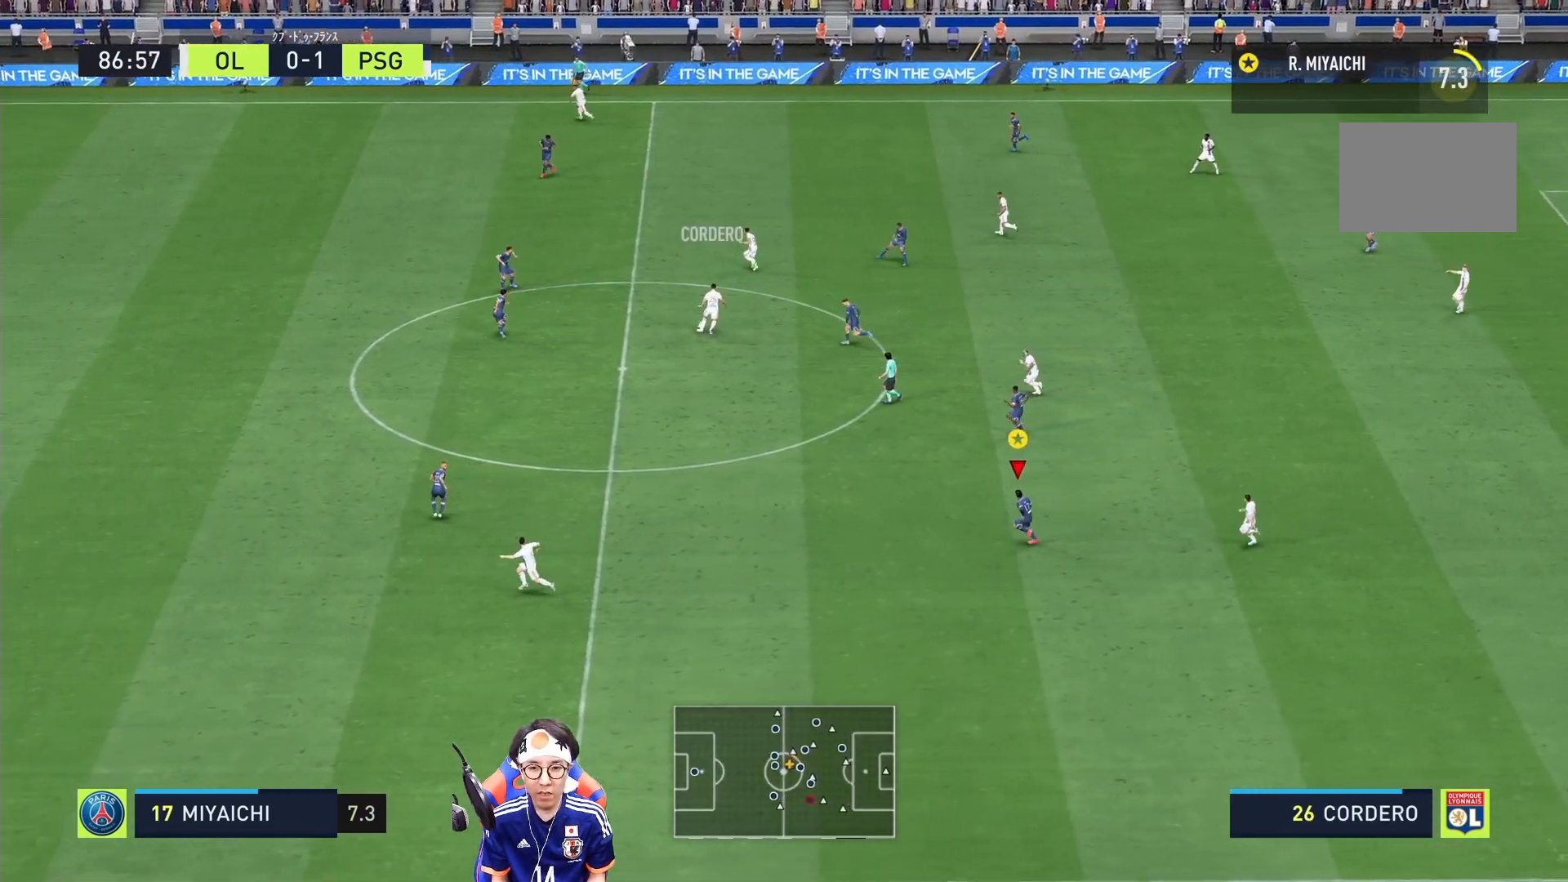
{"buttons": ["R1"], "left_stick": "left", "right_stick": "center", "events": []}
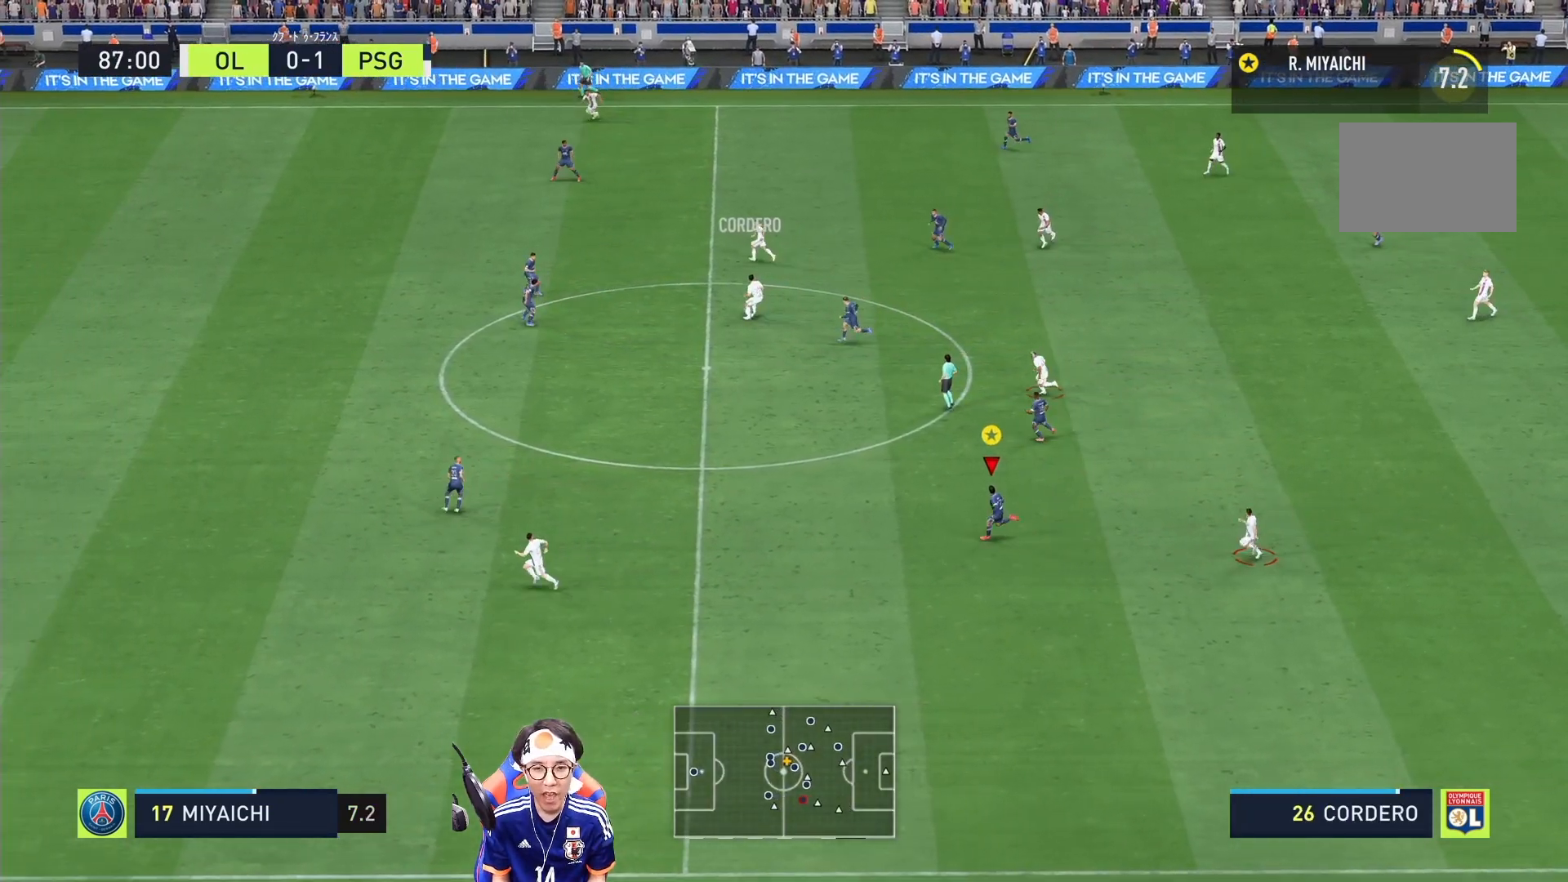
{"buttons": [], "left_stick": "left", "right_stick": "center", "events": [[367, "R1", "up"]]}
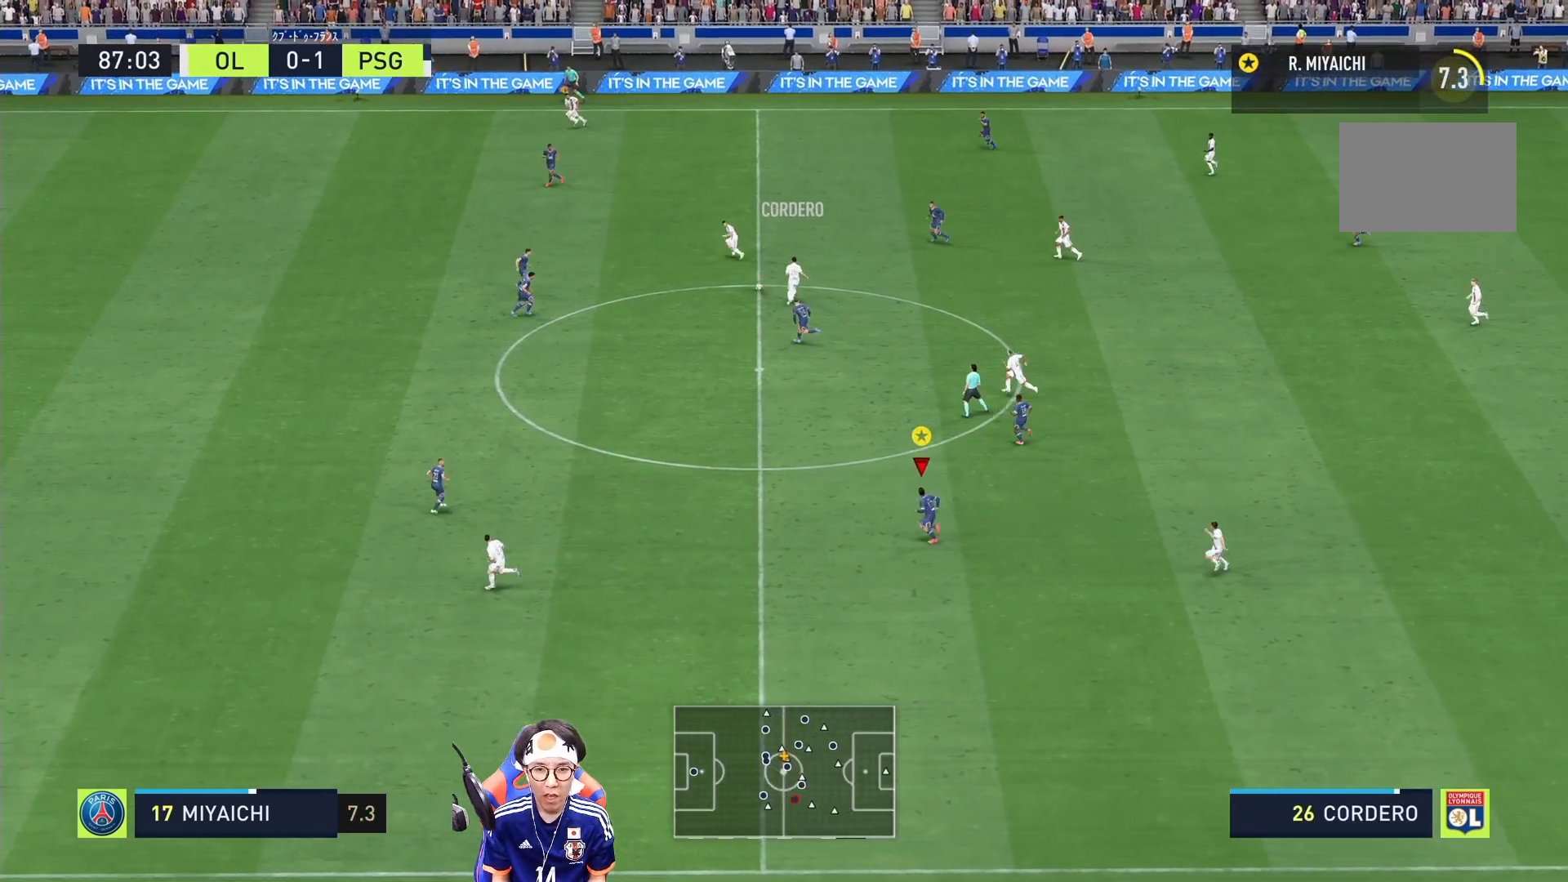
{"buttons": ["SQUARE"], "left_stick": "down-left", "right_stick": "center", "events": [[200, "SQUARE", "down"], [367, "left_stick", "down-left"]]}
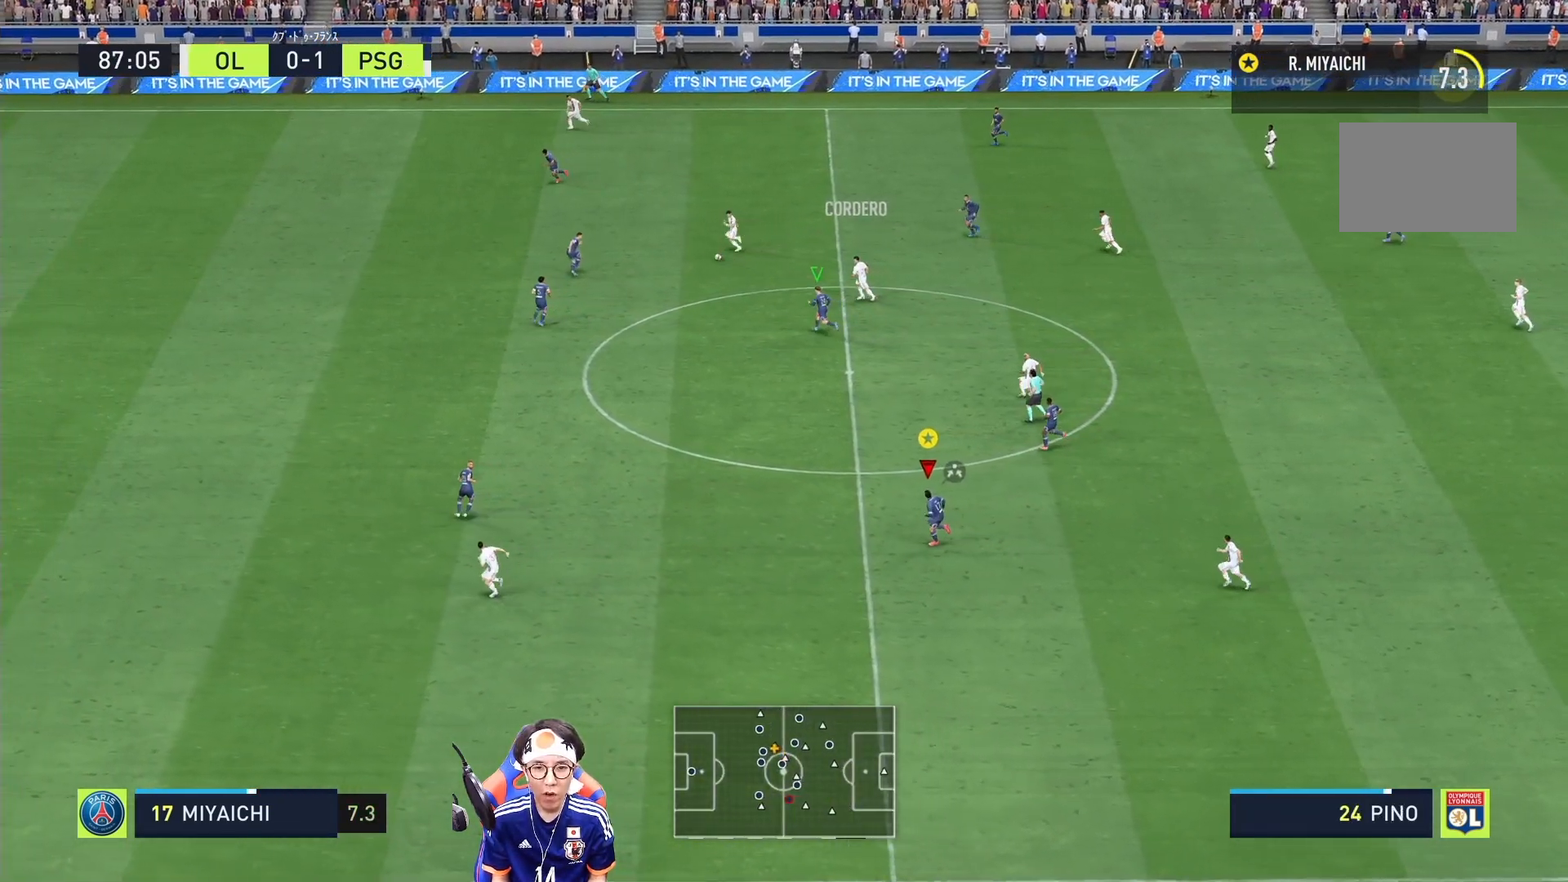
{"buttons": ["SQUARE"], "left_stick": "left", "right_stick": "center", "events": [[133, "left_stick", "left"]]}
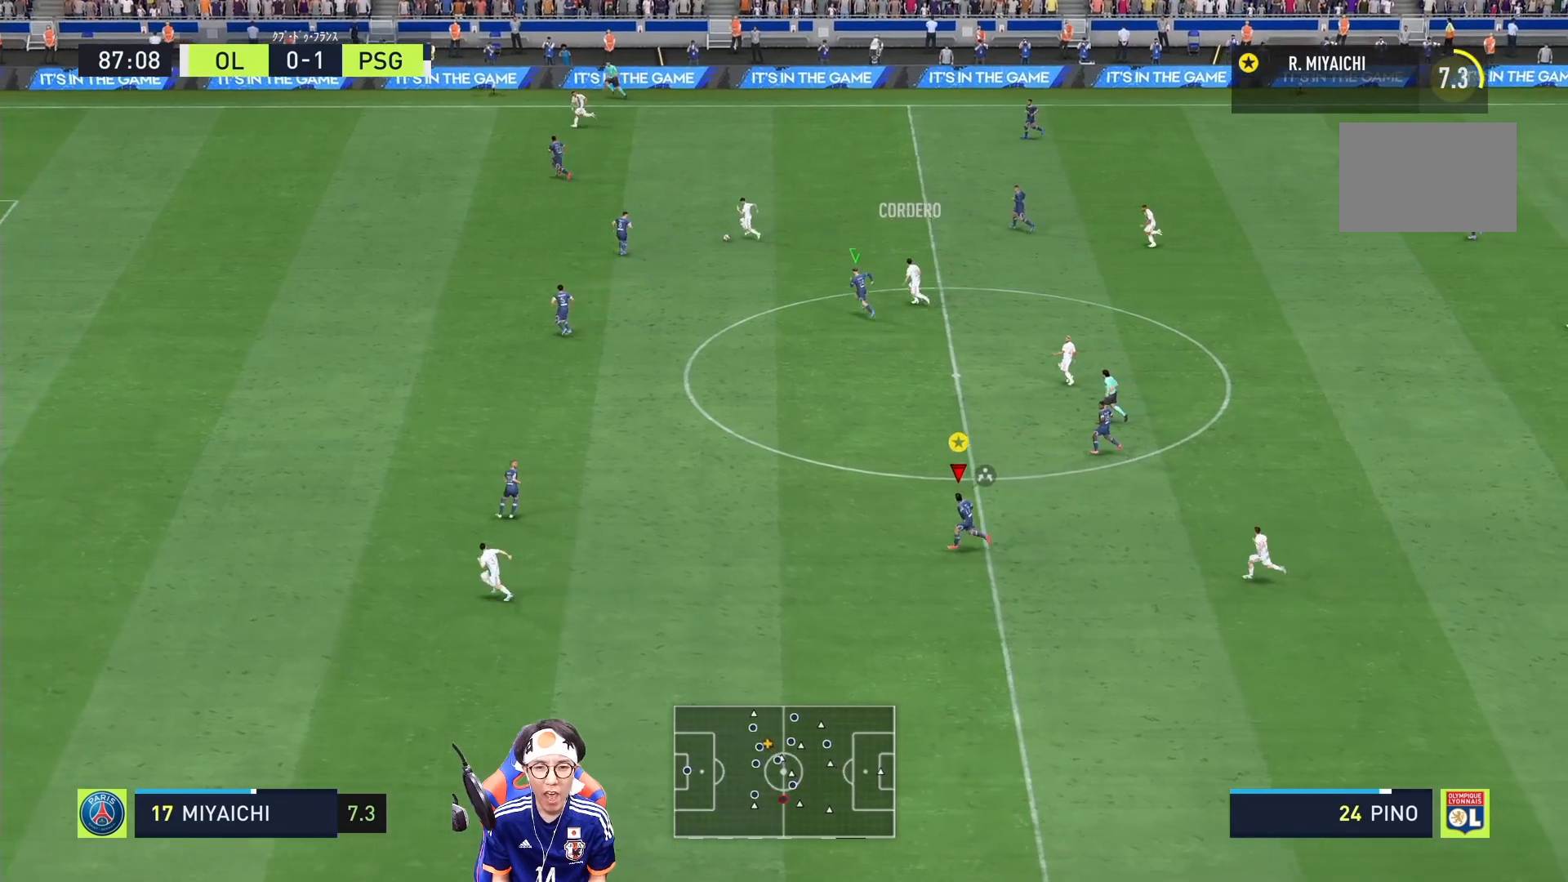
{"buttons": ["SQUARE"], "left_stick": "left", "right_stick": "center"}
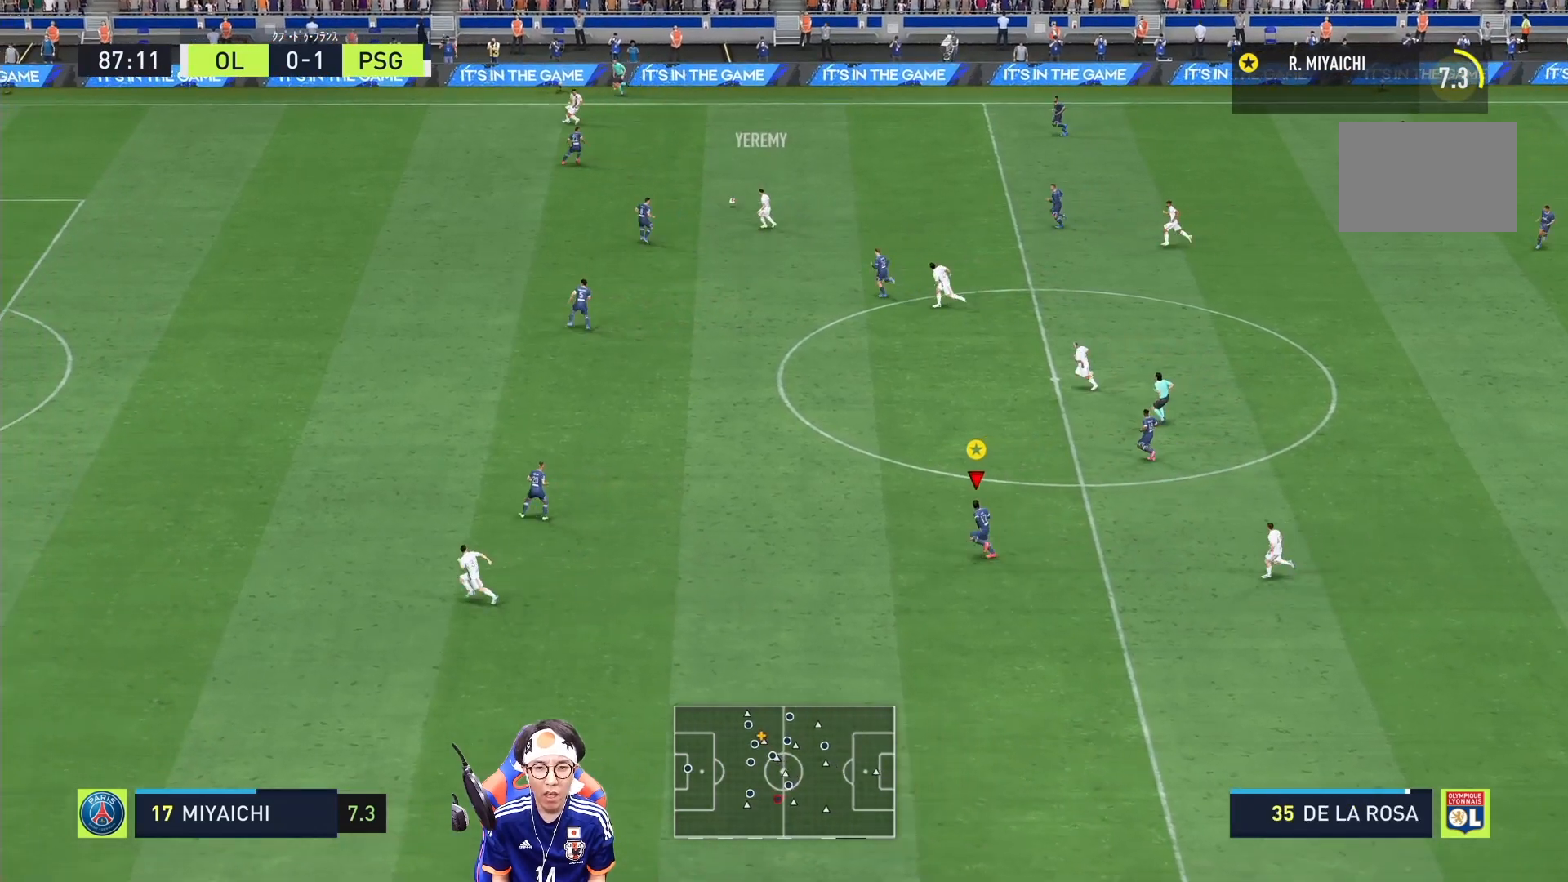
{"buttons": [], "left_stick": "up", "right_stick": "center", "events": [[33, "SQUARE", "up"], [300, "left_stick", "up-left"], [400, "left_stick", "up"]]}
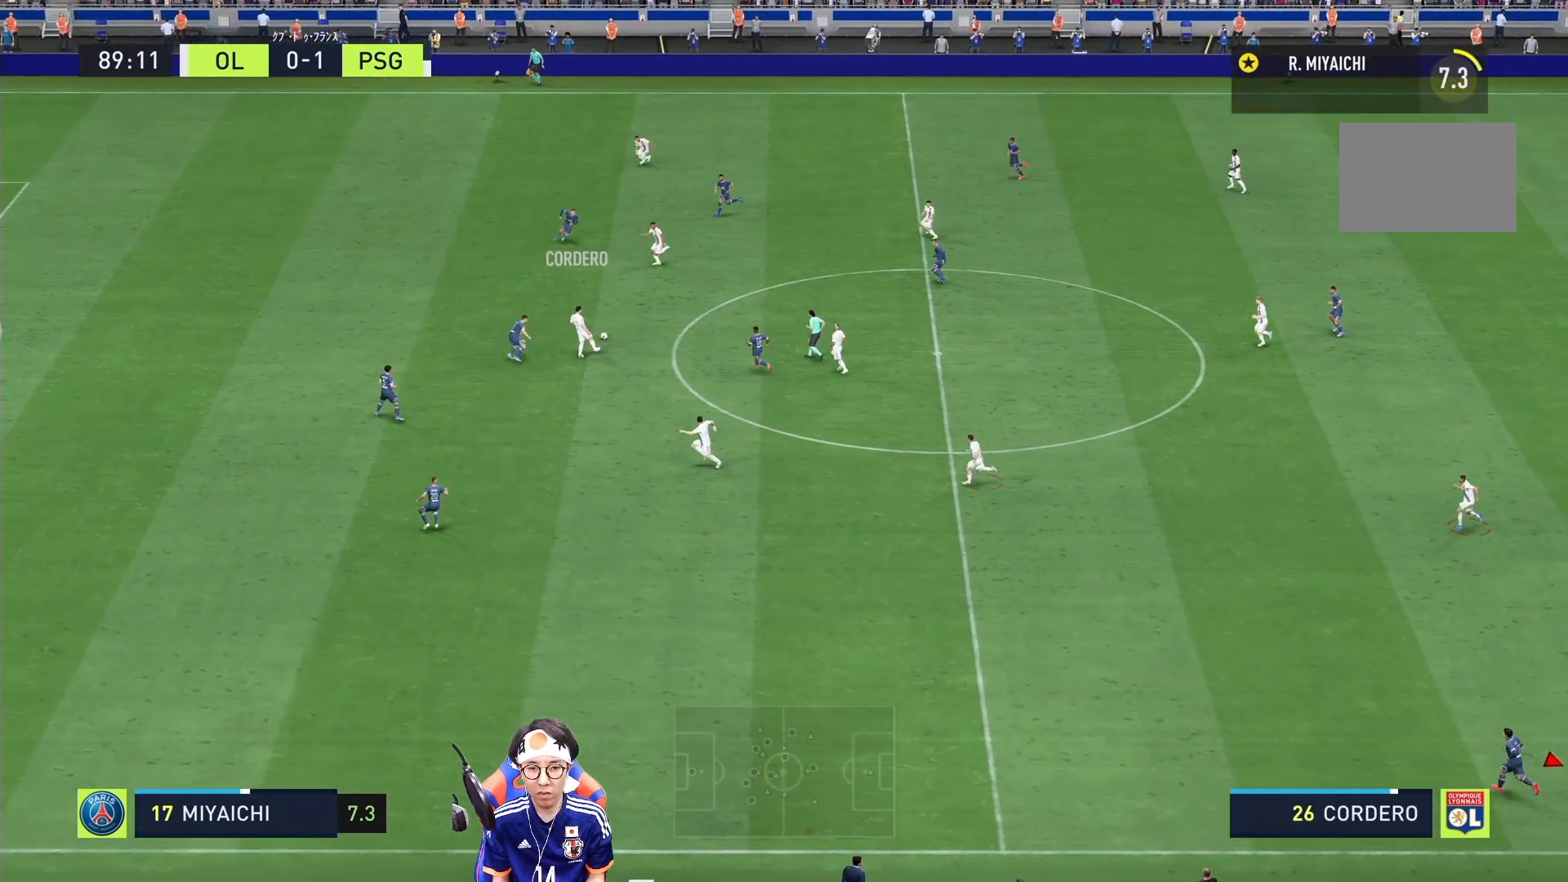
{"buttons": ["L2"], "left_stick": "up", "right_stick": "center", "events": [[83, "L2", "down"]]}
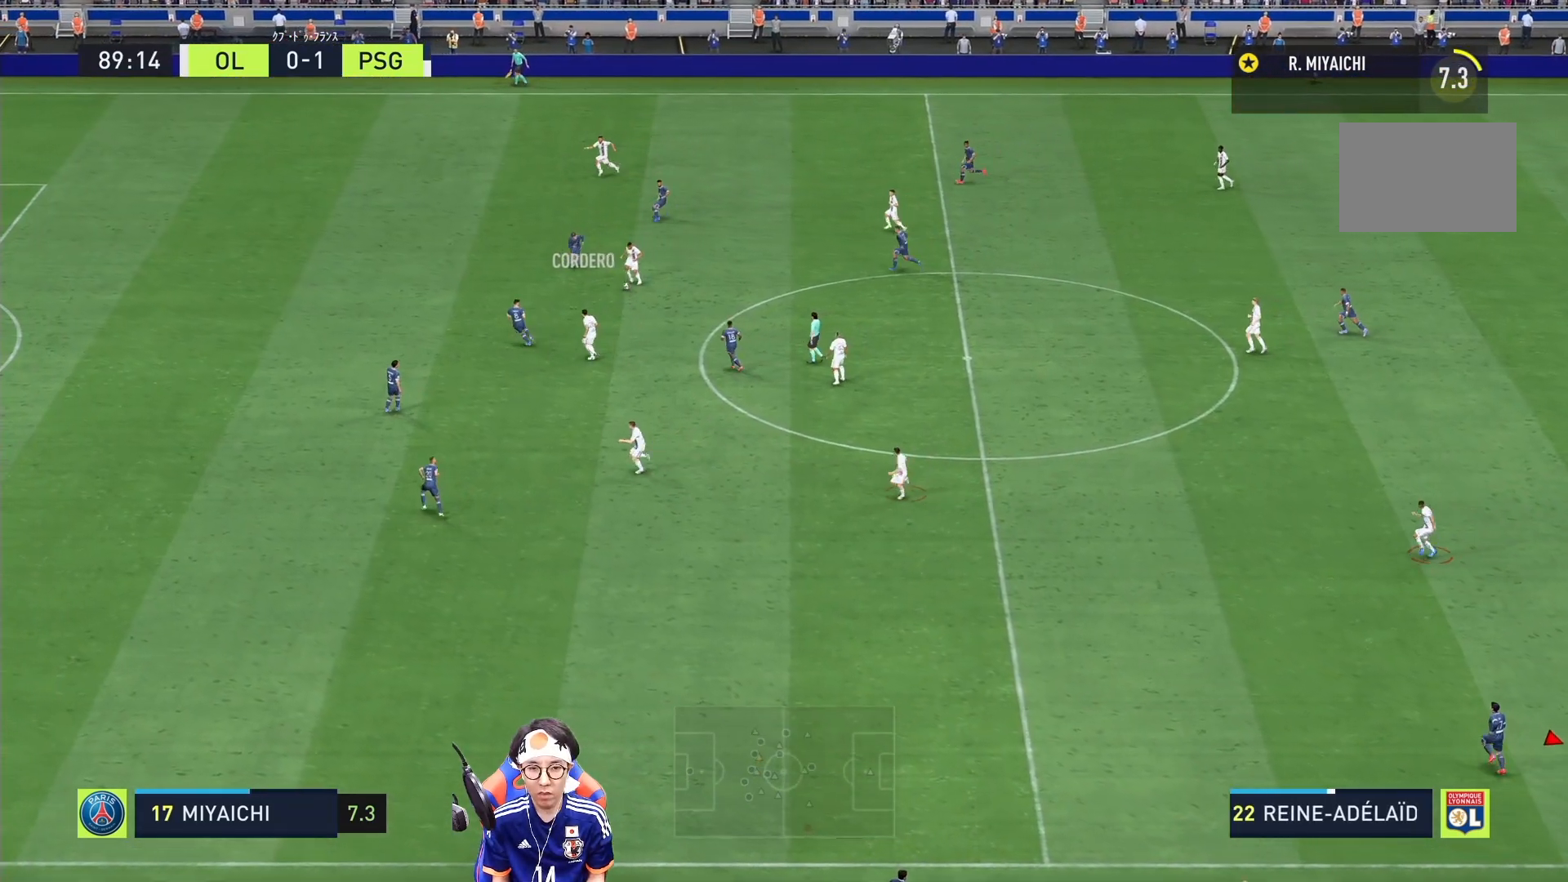
{"buttons": [], "left_stick": "up", "right_stick": "center", "events": [[283, "L2", "up"]]}
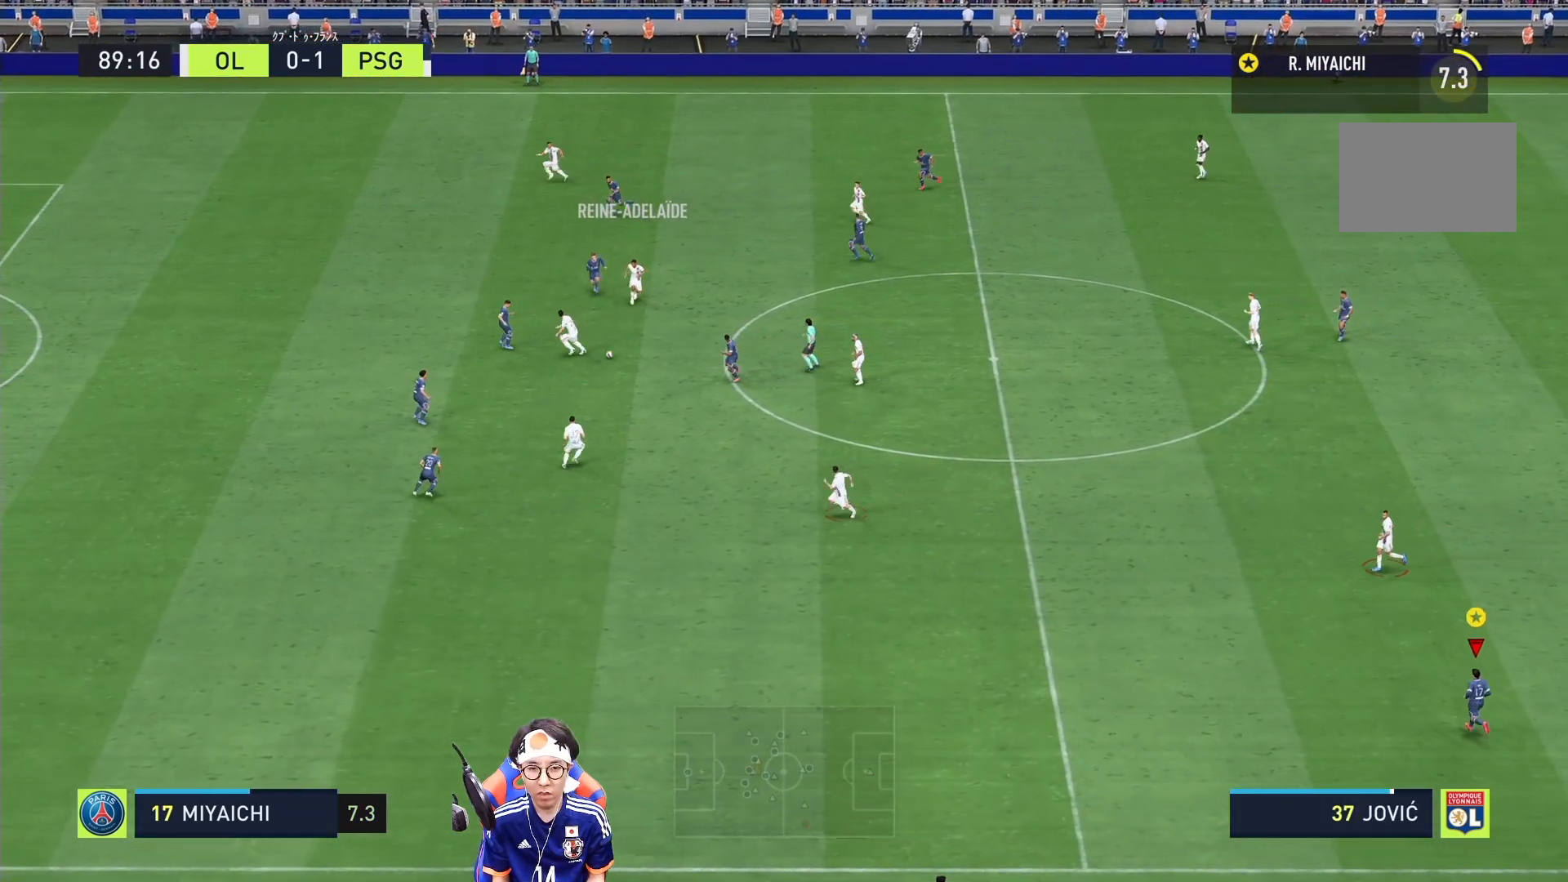
{"buttons": [], "left_stick": "center", "right_stick": "center", "events": [[150, "left_stick", "center"]]}
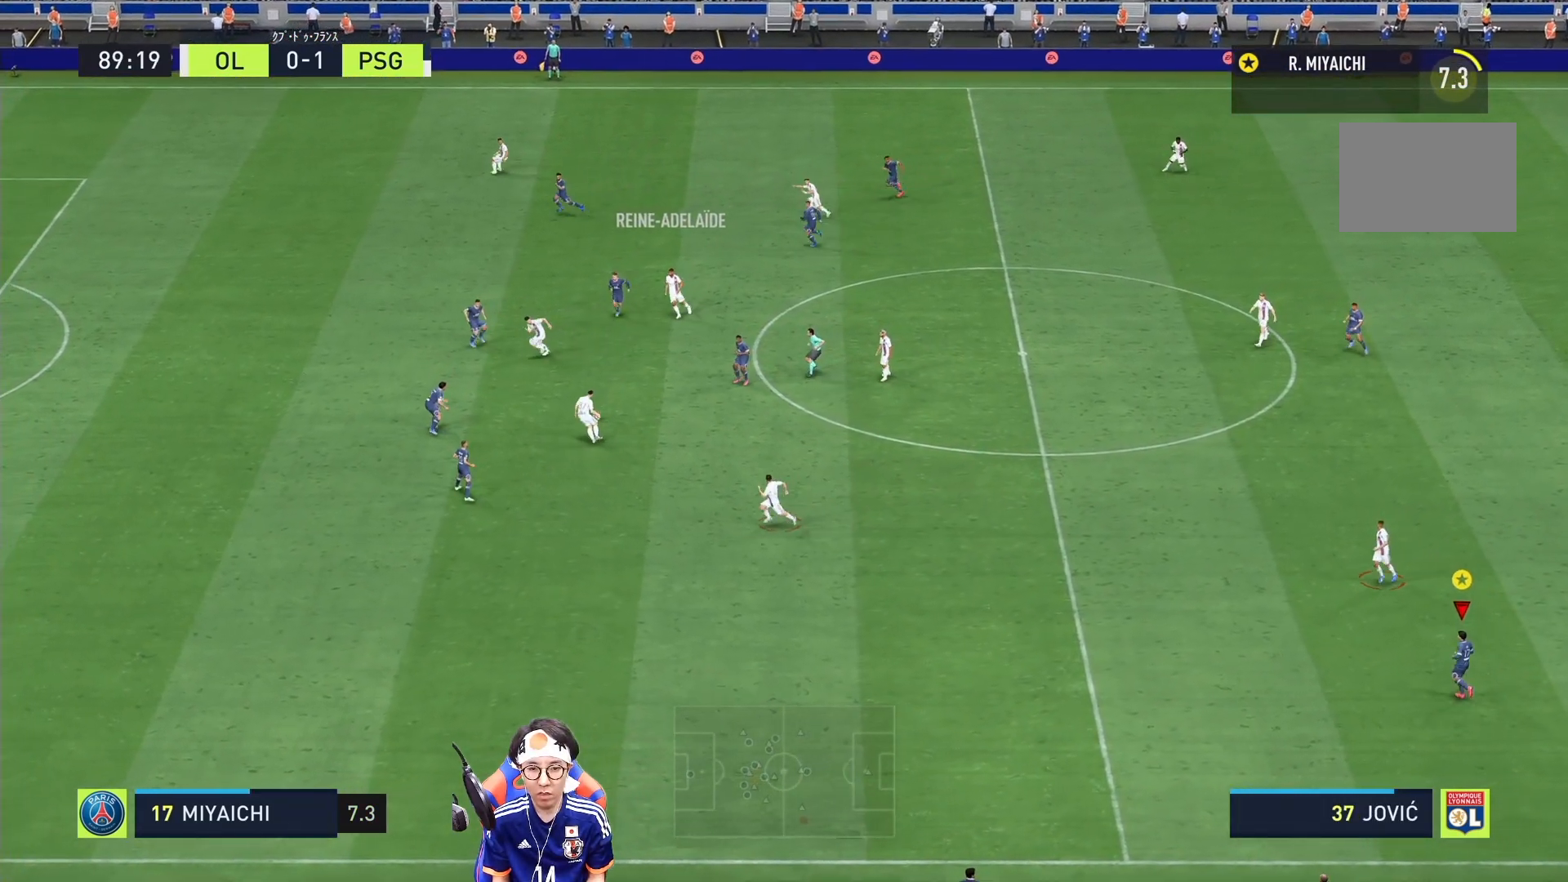
{"buttons": [], "left_stick": "left", "right_stick": "center", "events": [[200, "left_stick", "left"]]}
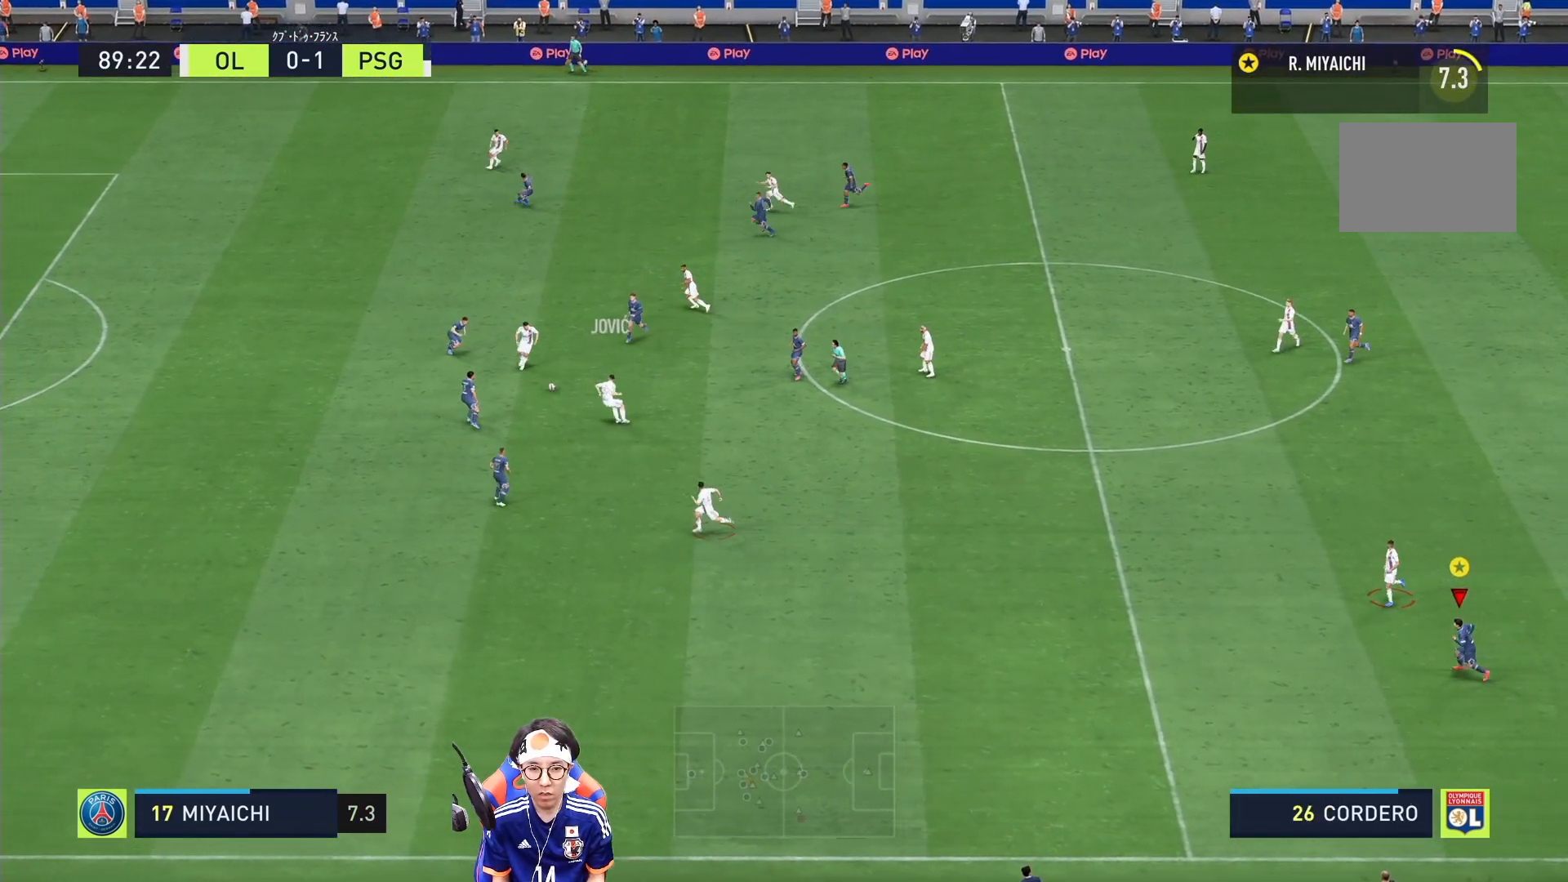
{"buttons": [], "left_stick": "left", "right_stick": "center", "events": []}
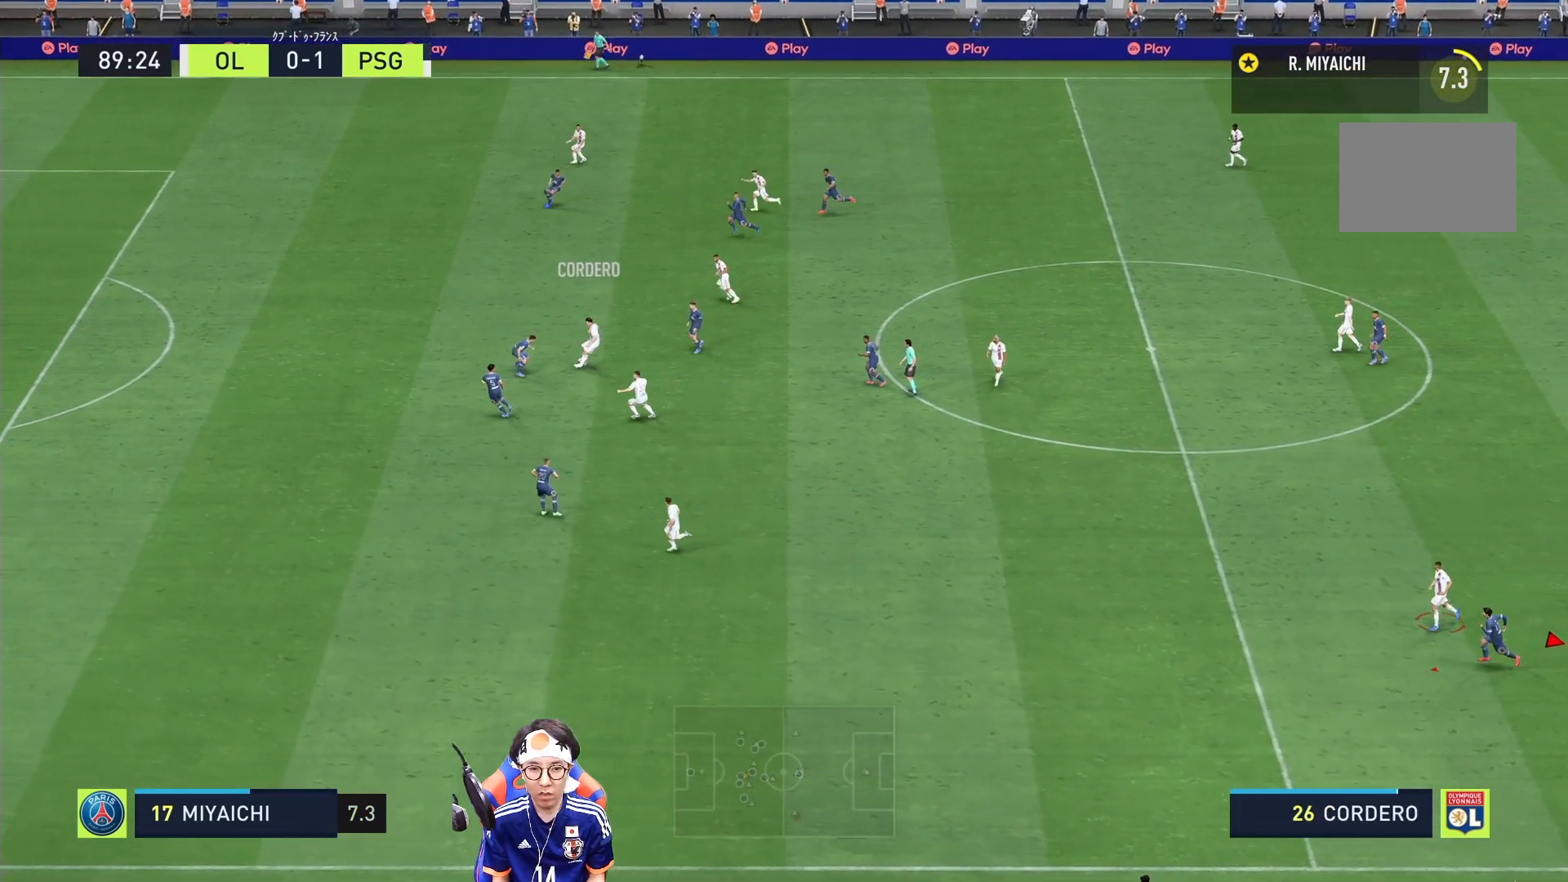
{"buttons": [], "left_stick": "up-left", "right_stick": "center", "events": [[150, "left_stick", "up-left"]]}
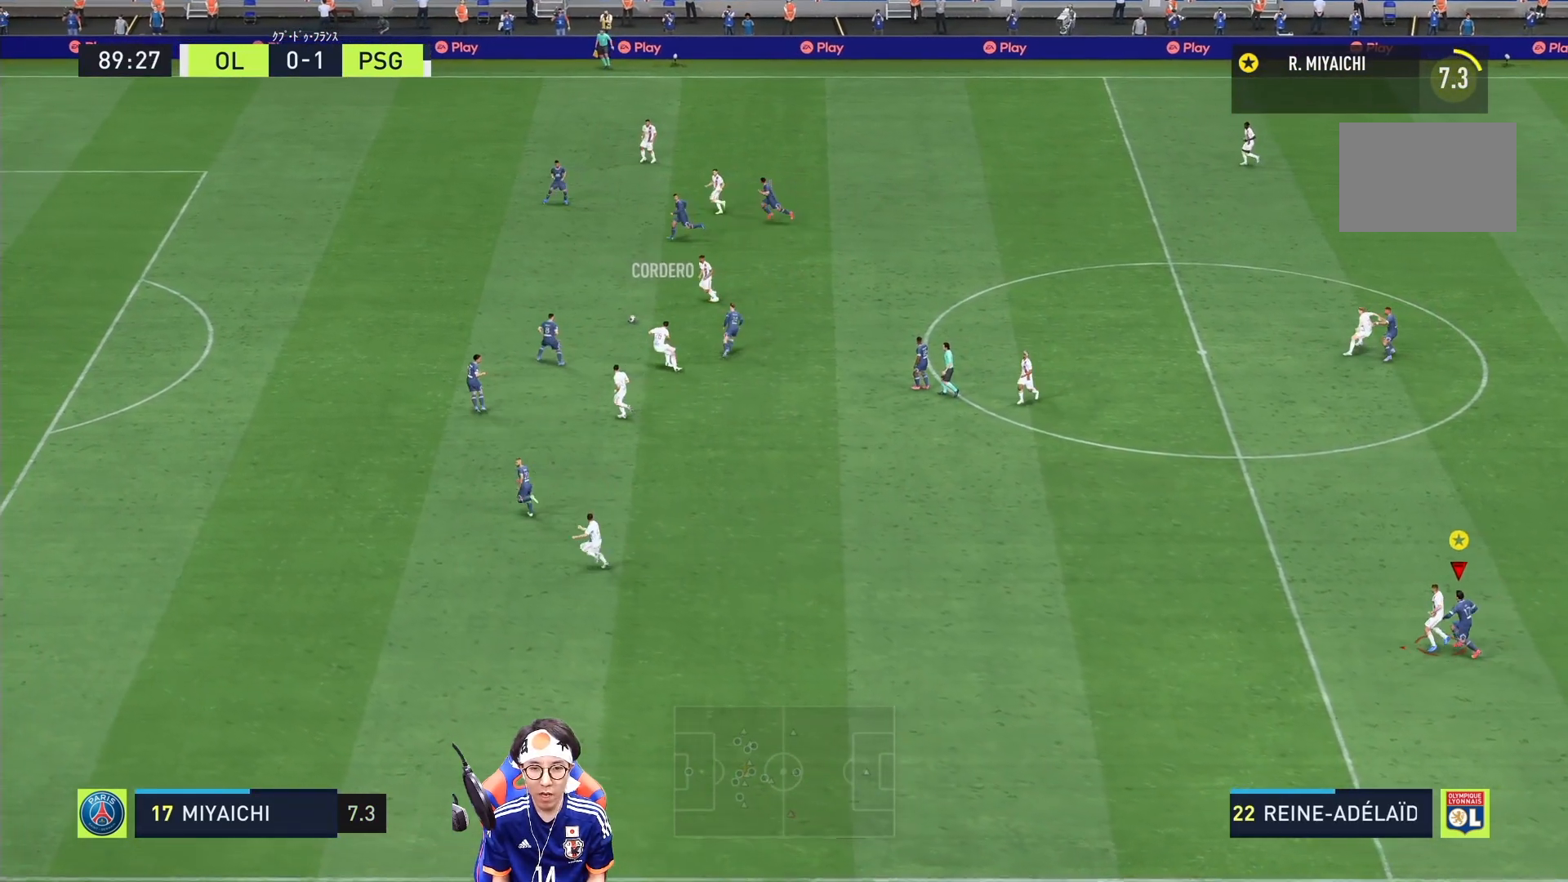
{"buttons": [], "left_stick": "up-left", "right_stick": "center", "events": []}
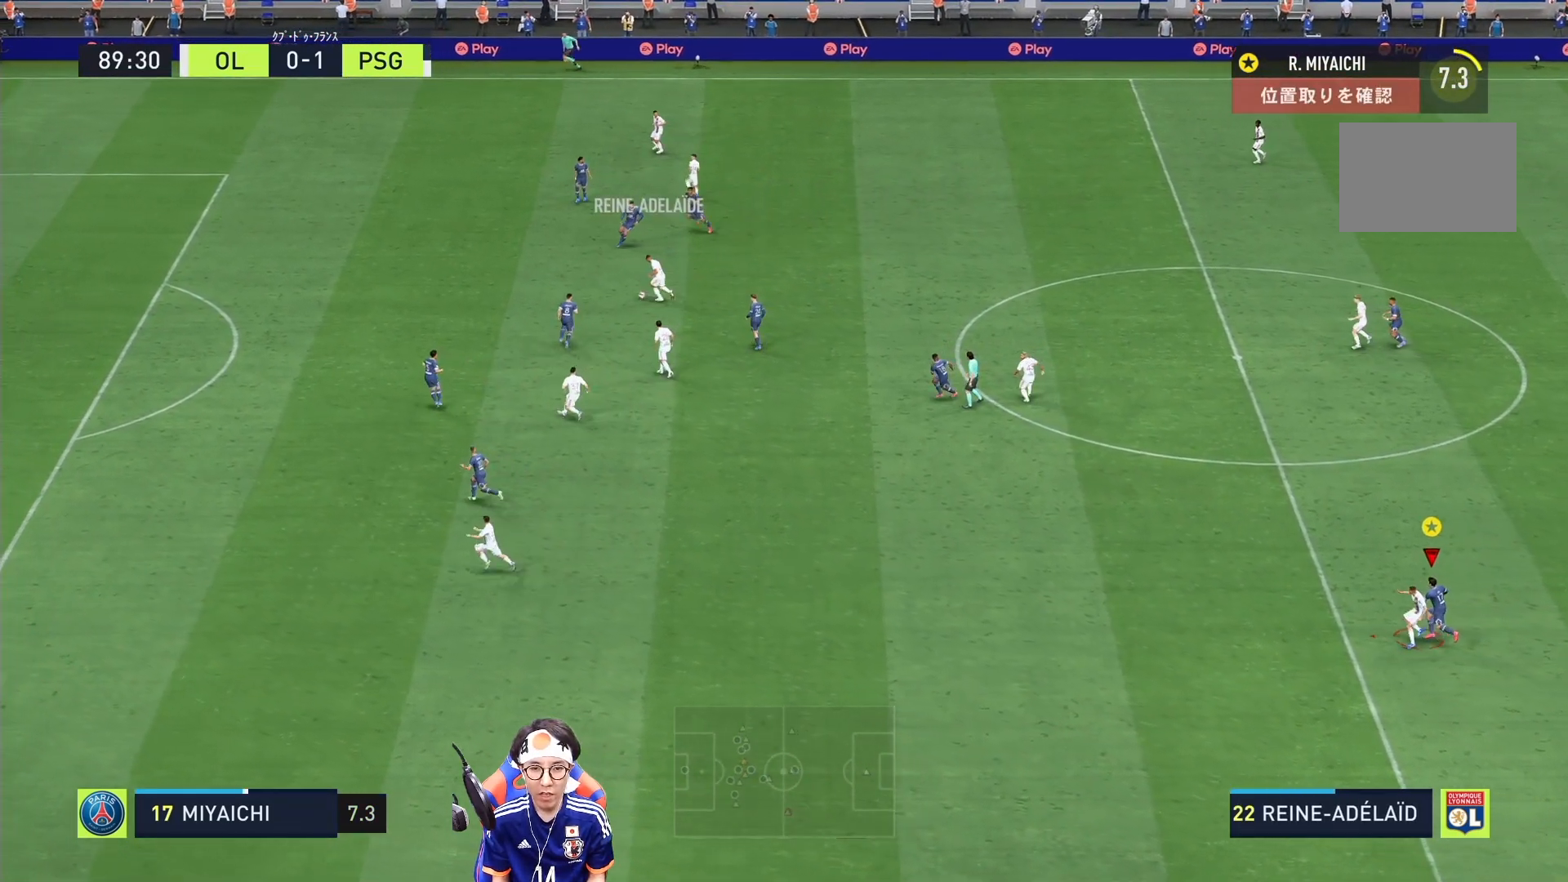
{"buttons": [], "left_stick": "up-left", "right_stick": "center", "events": []}
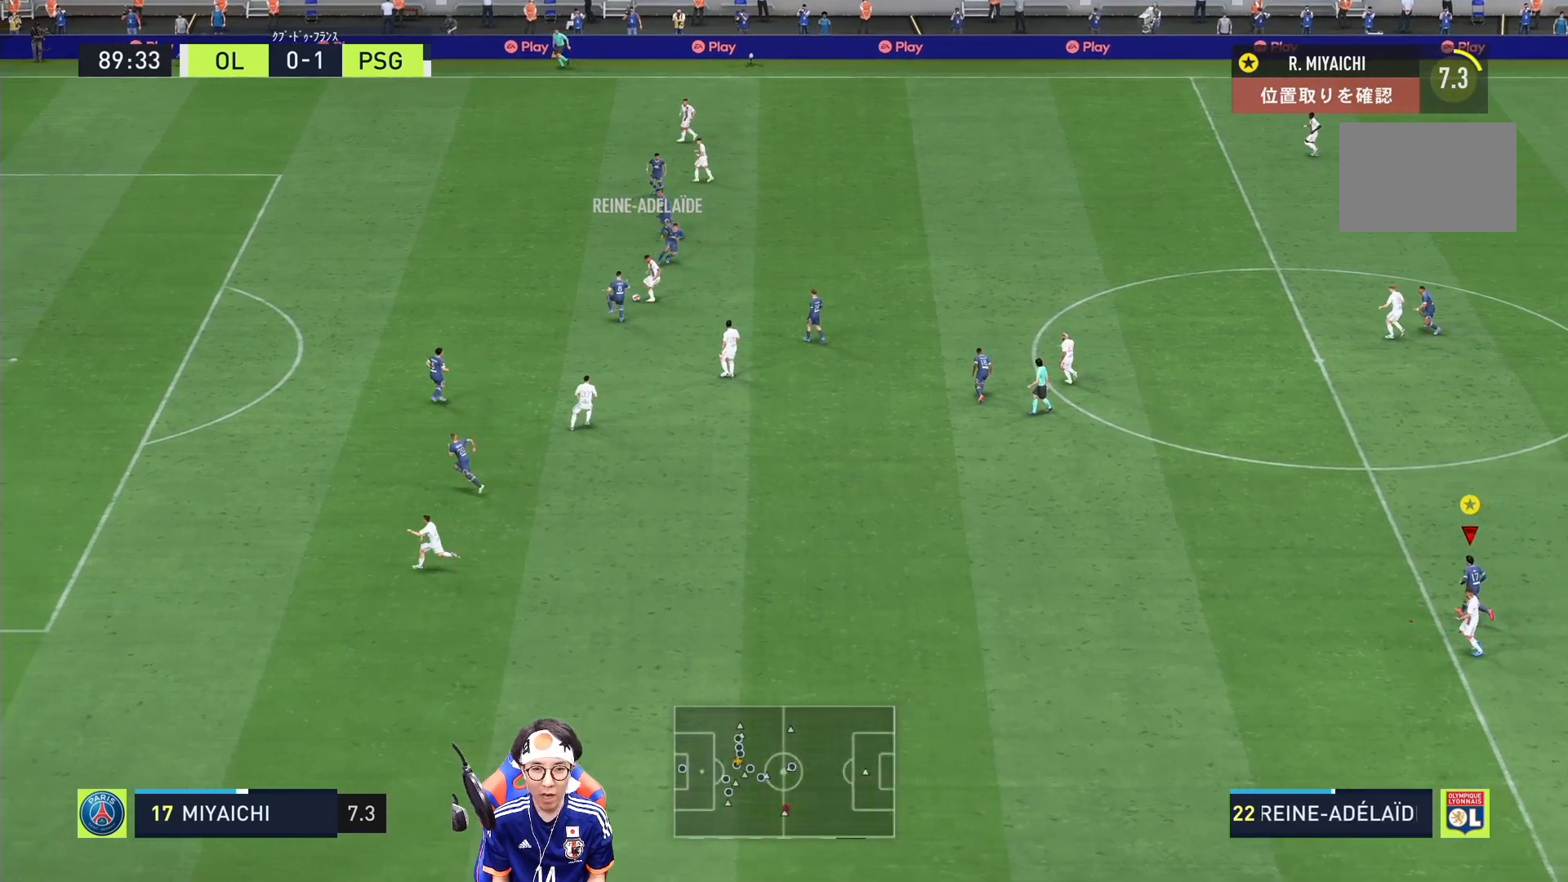
{"buttons": [], "left_stick": "up", "right_stick": "center", "events": [[383, "left_stick", "up"]]}
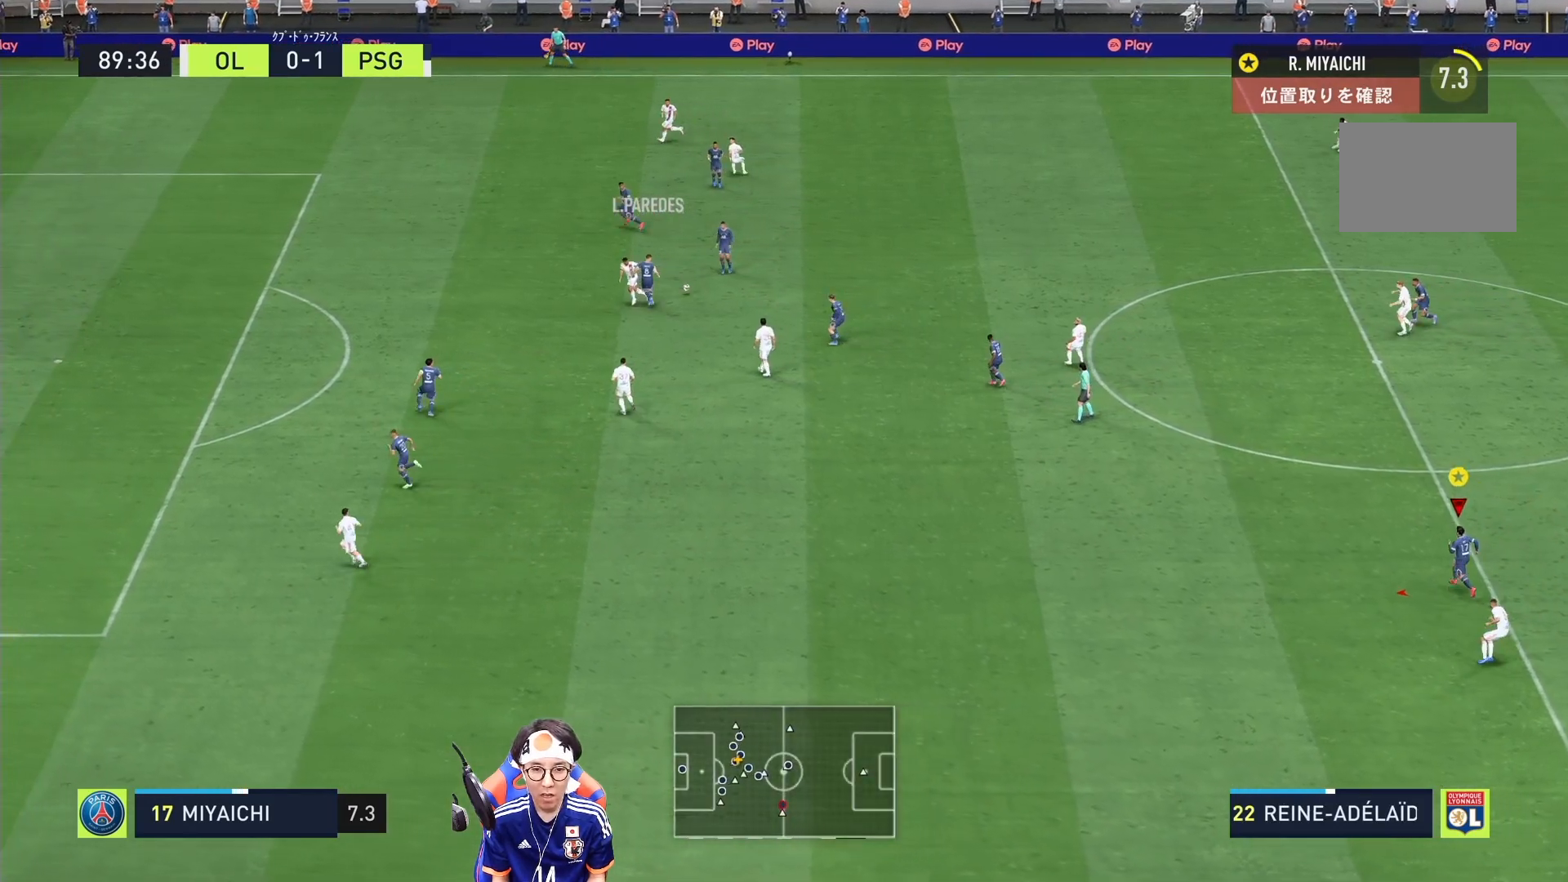
{"buttons": [], "left_stick": "right", "right_stick": "center", "events": [[17, "left_stick", "right"], [67, "left_stick", "center"], [267, "left_stick", "right"]]}
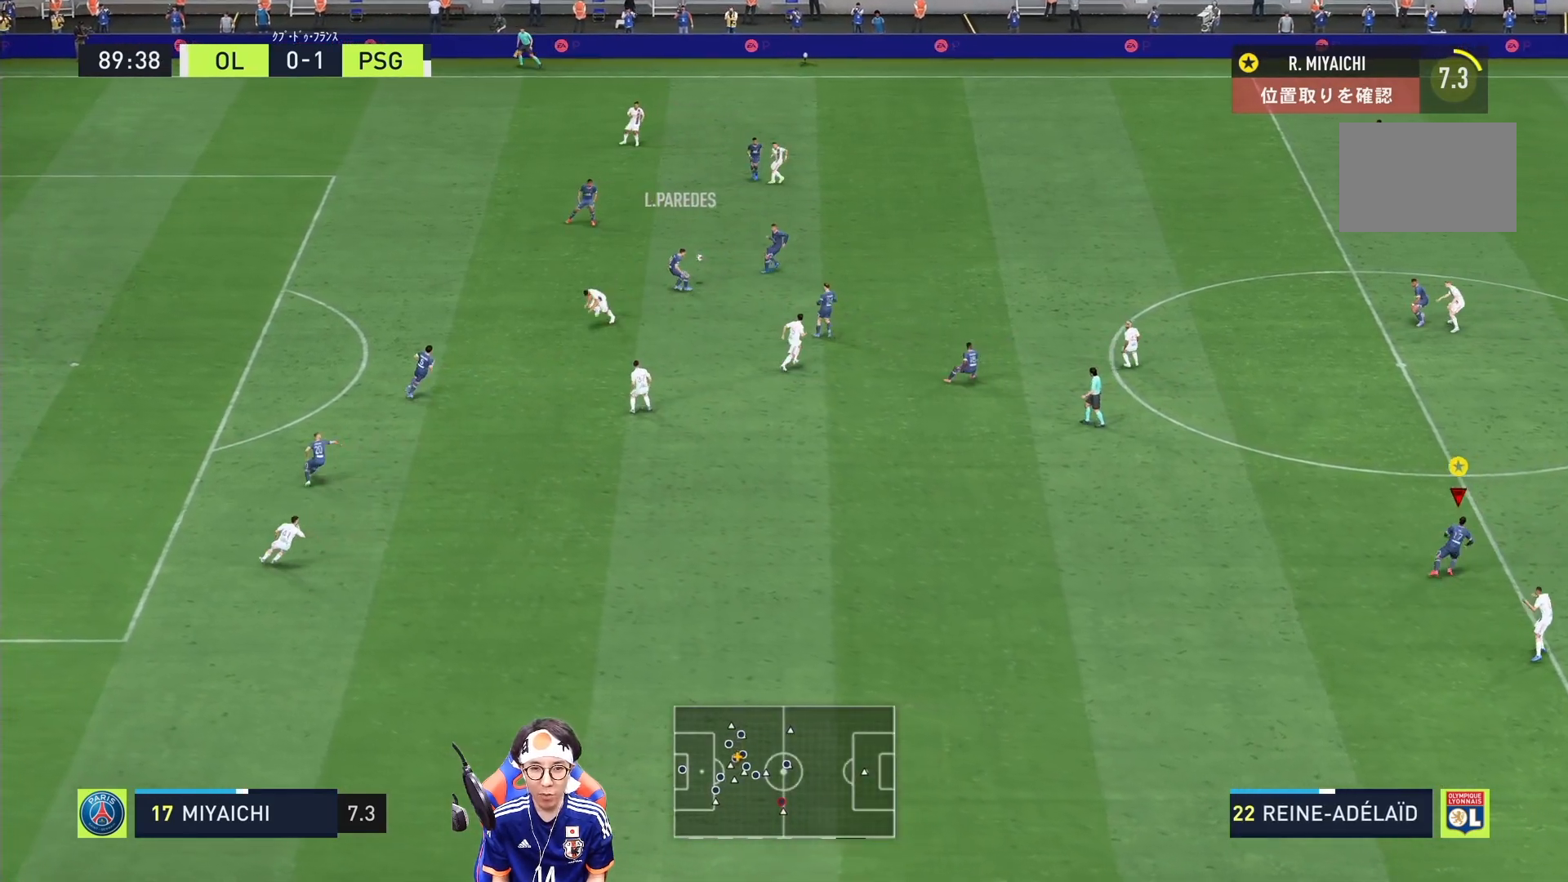
{"buttons": ["R1"], "left_stick": "up-right", "right_stick": "center", "events": [[283, "left_stick", "up-right"], [417, "R1", "down"]]}